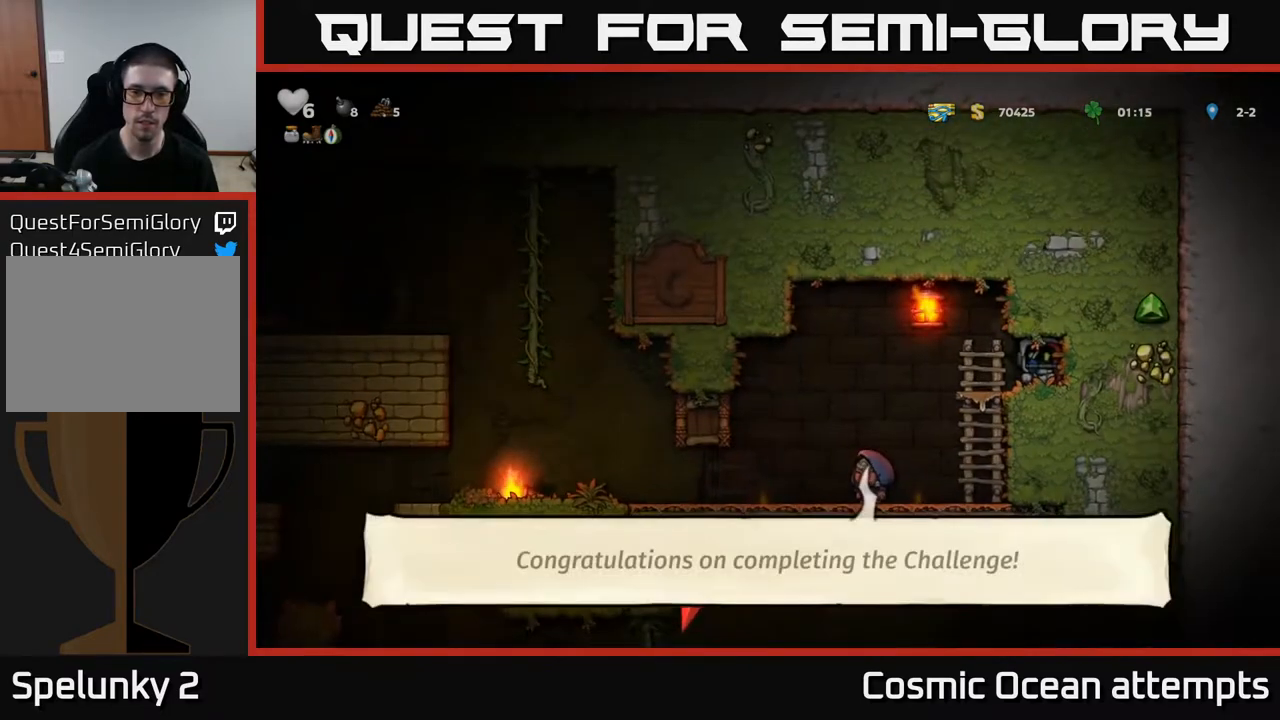
Gameplay with a controller (Xbox layout); each line is a JSON object with the inputs held at the frame after it. "events" lists button and stick changes between this image and that frame as [ms after this image, input, new state], when the widget could be followed in between. Not read: left_stick.
{"buttons": ["DPAD_LEFT"], "right_stick": "center", "events": [[333, "DPAD_LEFT", "down"]]}
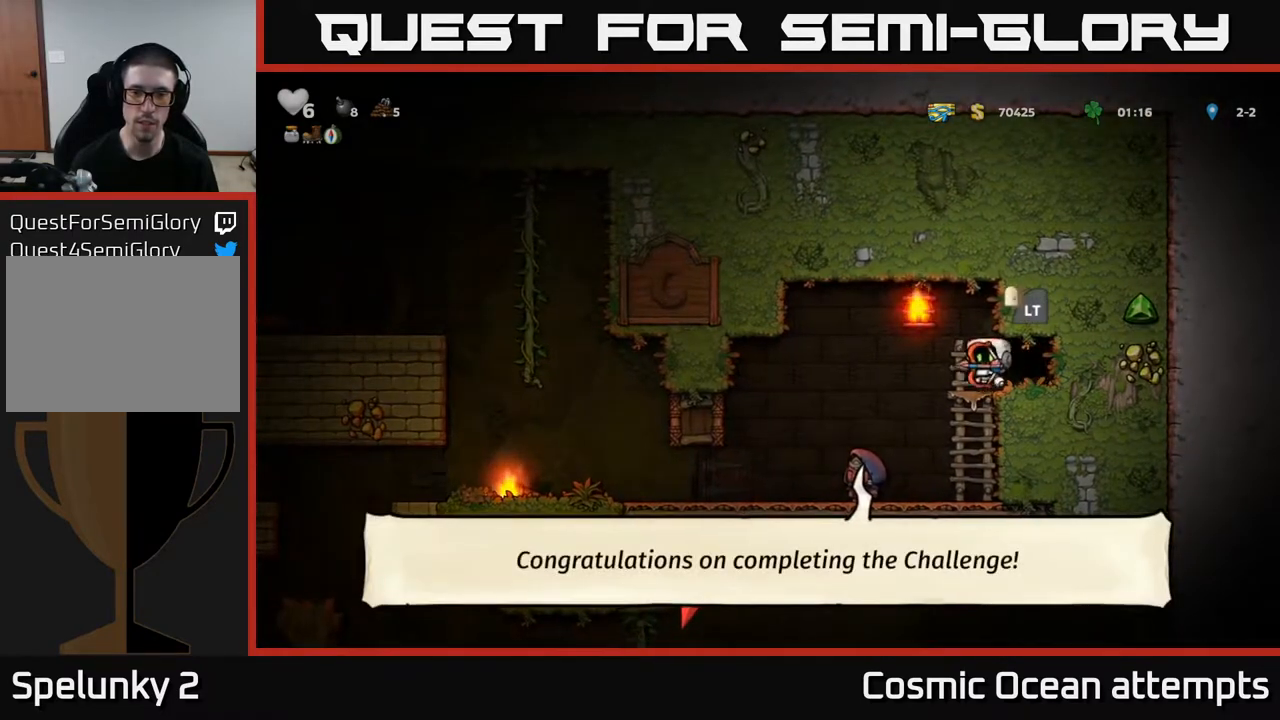
{"buttons": ["DPAD_LEFT"], "right_stick": "center", "events": []}
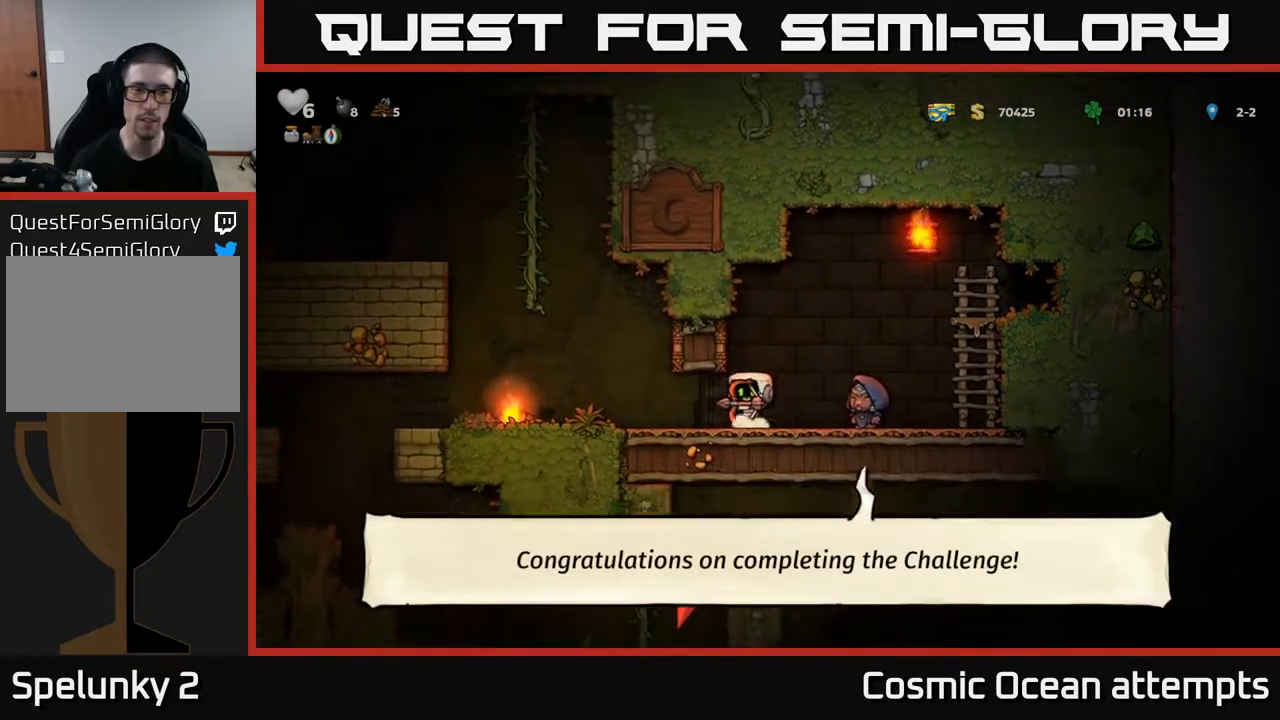
{"buttons": ["DPAD_LEFT"], "right_stick": "center", "events": []}
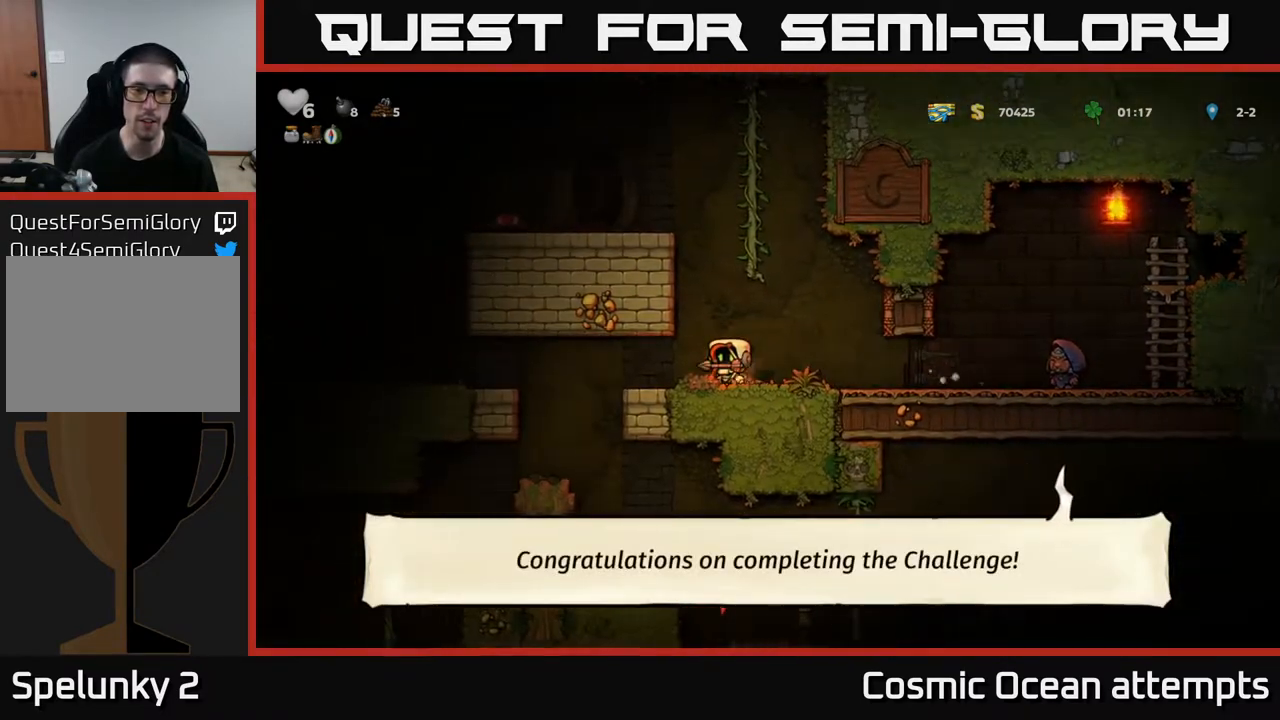
{"buttons": ["DPAD_LEFT"], "right_stick": "center", "events": [[17, "DPAD_LEFT", "up"], [433, "DPAD_LEFT", "down"]]}
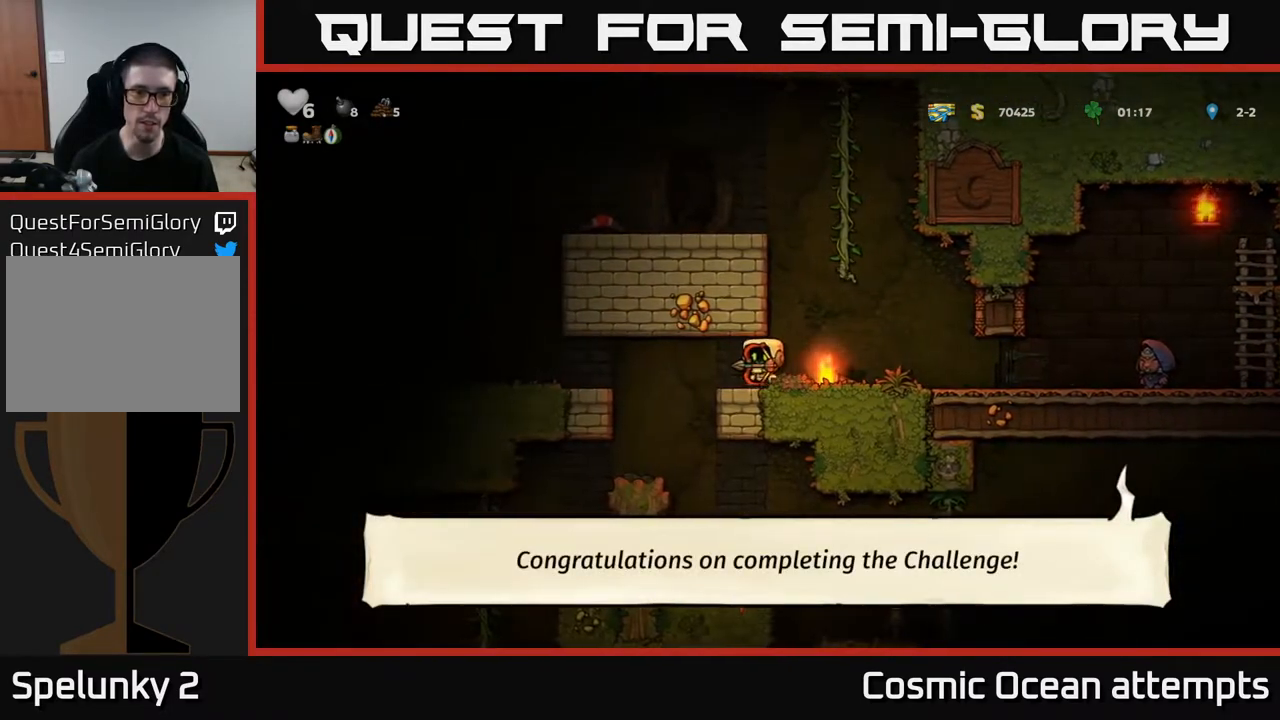
{"buttons": [], "right_stick": "center", "events": [[100, "A", "down"], [267, "A", "up"], [417, "DPAD_LEFT", "up"]]}
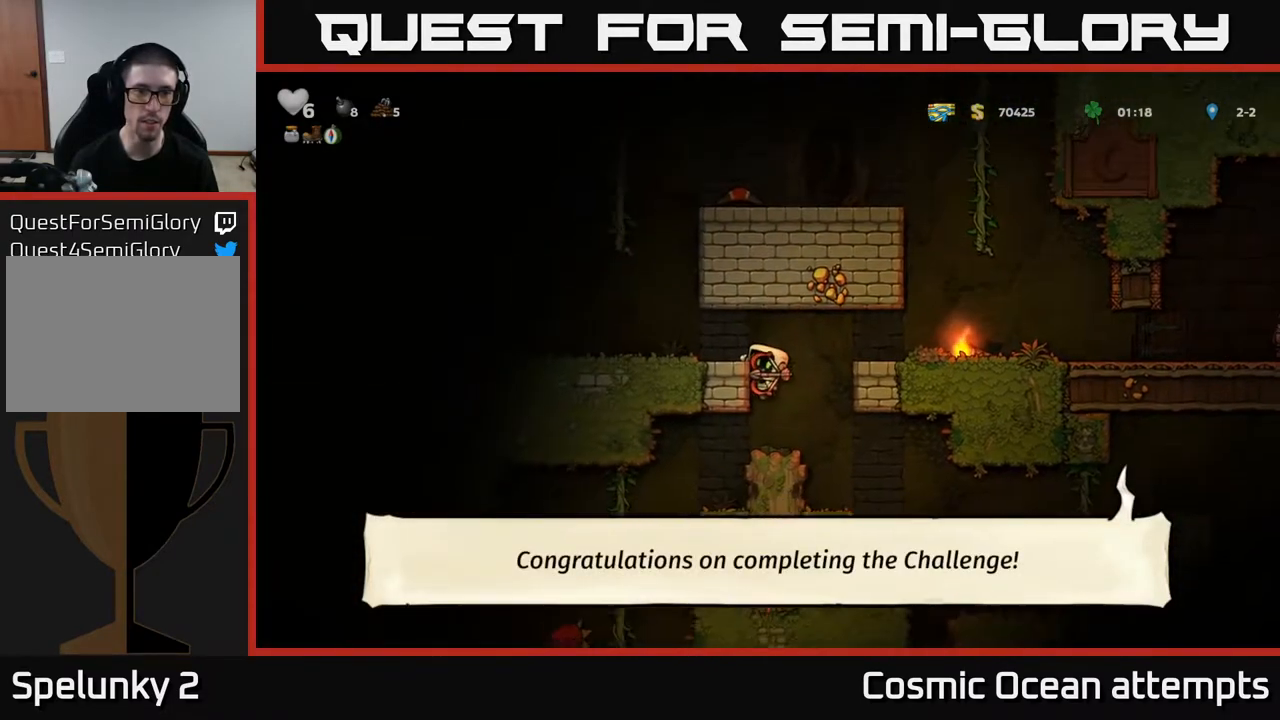
{"buttons": ["A", "DPAD_LEFT"], "right_stick": "center", "events": [[150, "A", "down"], [150, "DPAD_LEFT", "down"], [283, "A", "up"], [483, "A", "down"]]}
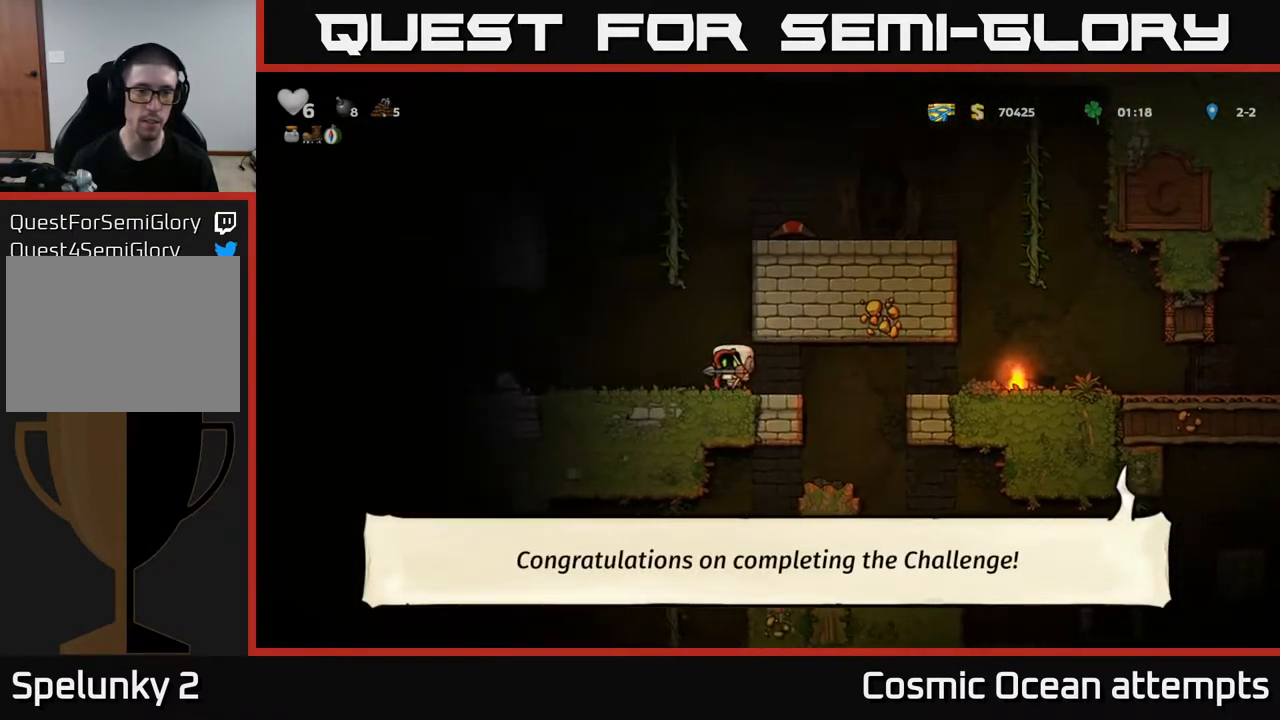
{"buttons": ["DPAD_UP"], "right_stick": "center", "events": [[83, "DPAD_UP", "down"], [100, "DPAD_LEFT", "up"], [200, "A", "up"]]}
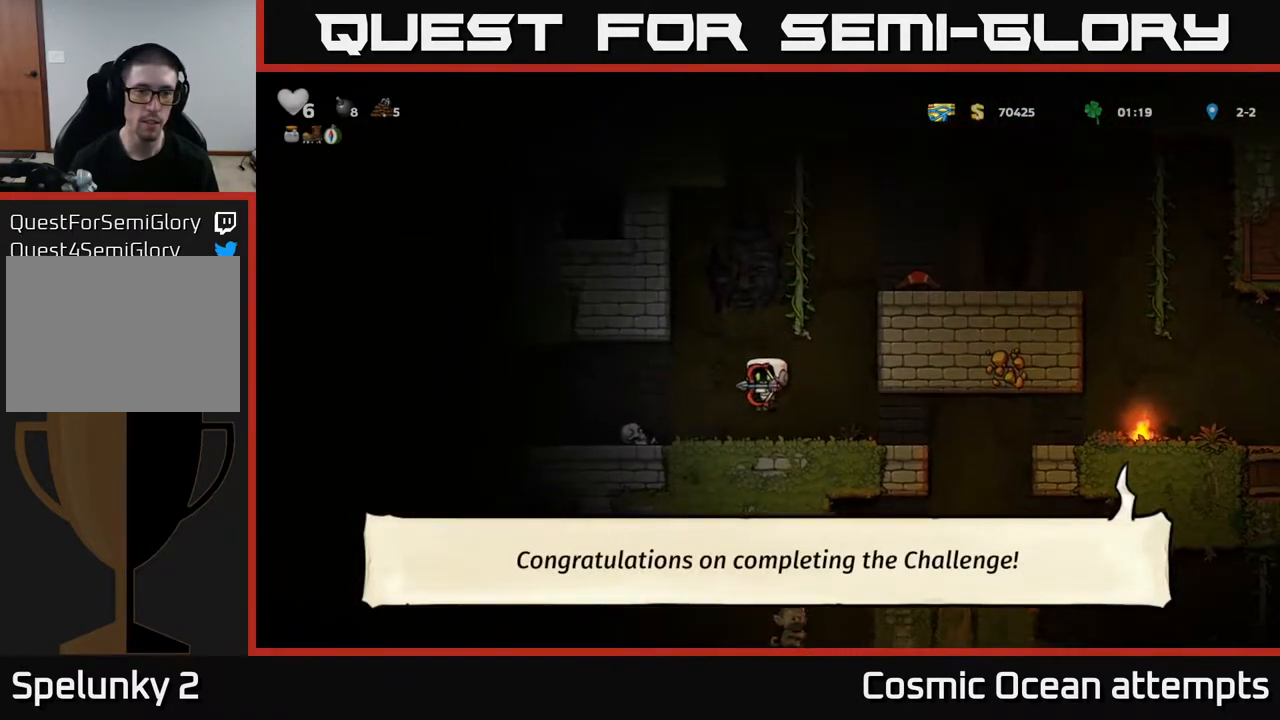
{"buttons": ["DPAD_LEFT"], "right_stick": "center", "events": [[17, "DPAD_UP", "up"], [217, "DPAD_LEFT", "down"], [300, "A", "down"], [417, "A", "up"]]}
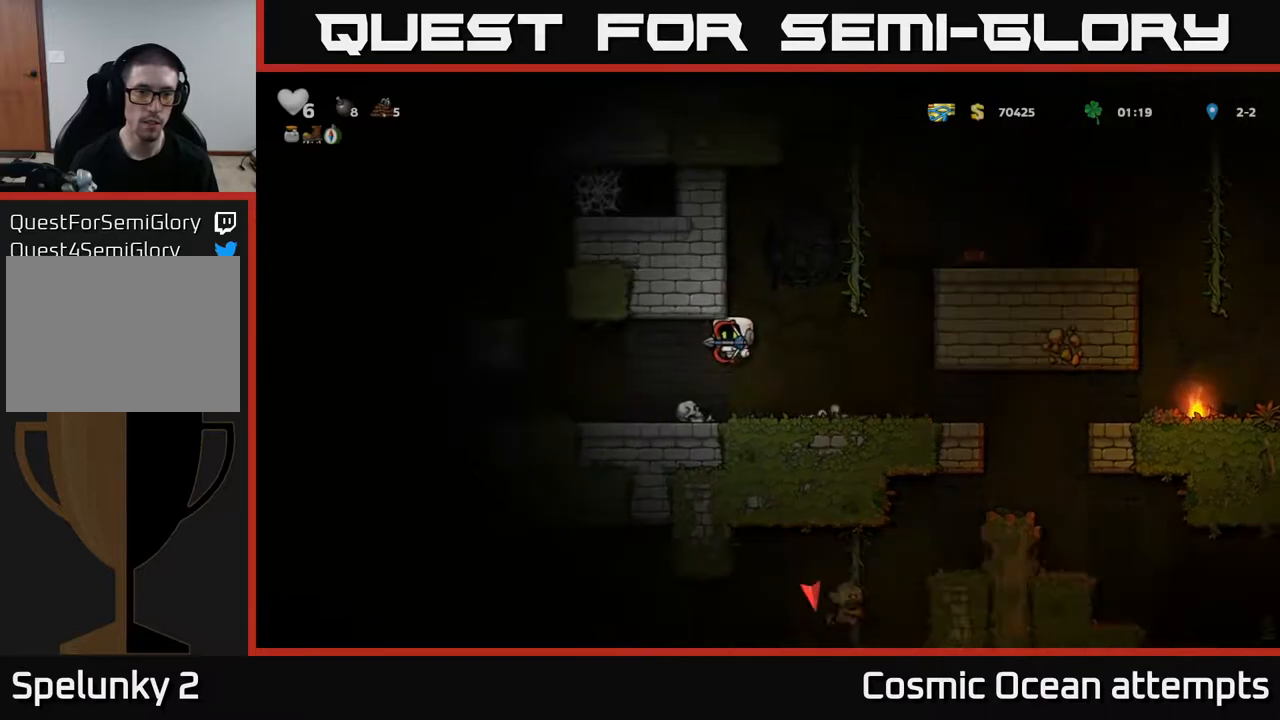
{"buttons": ["A", "DPAD_LEFT"], "right_stick": "center", "events": [[50, "DPAD_LEFT", "up"], [317, "DPAD_LEFT", "down"], [483, "A", "down"]]}
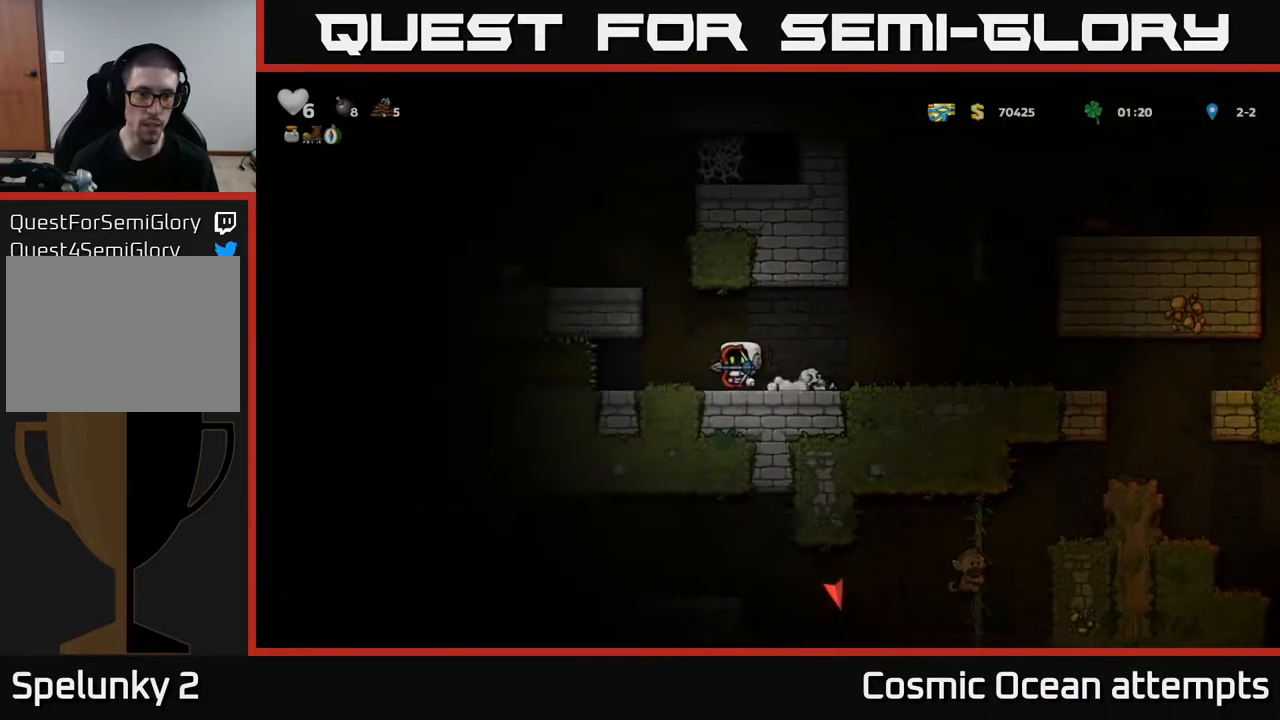
{"buttons": ["A", "DPAD_LEFT"], "right_stick": "center", "events": [[217, "A", "up"], [417, "A", "down"]]}
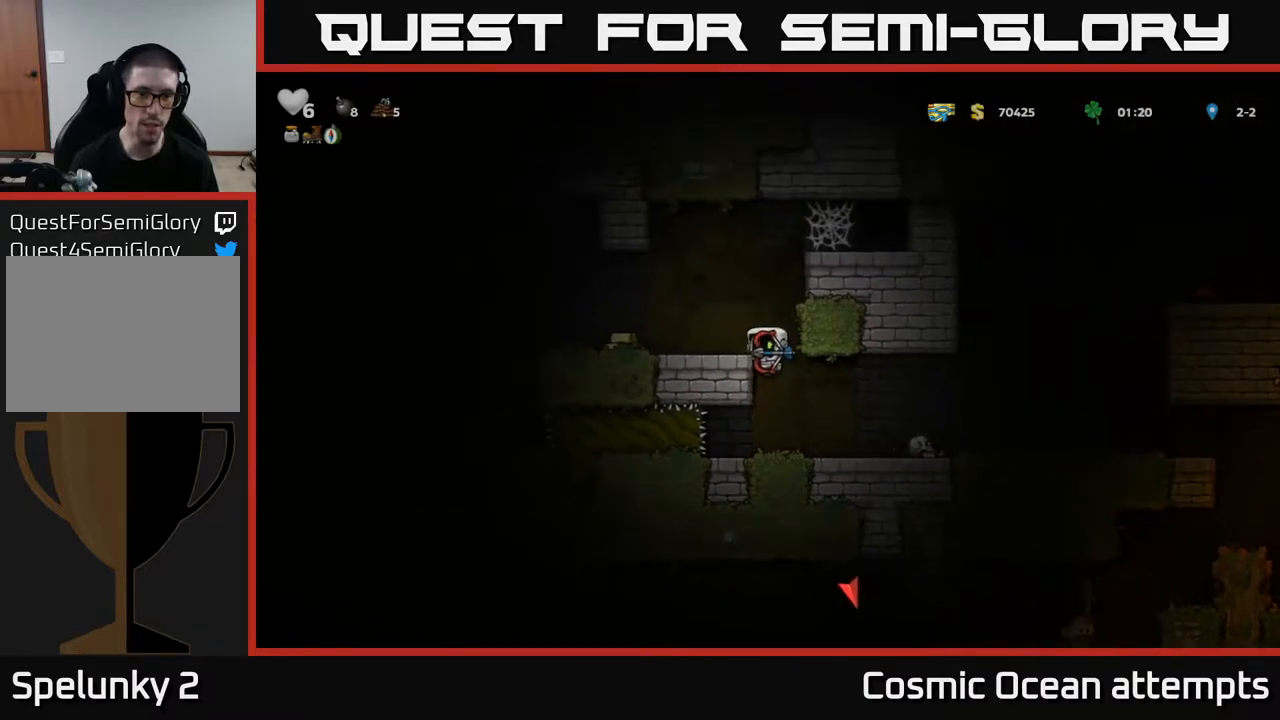
{"buttons": [], "right_stick": "center", "events": [[50, "A", "up"], [367, "DPAD_LEFT", "up"]]}
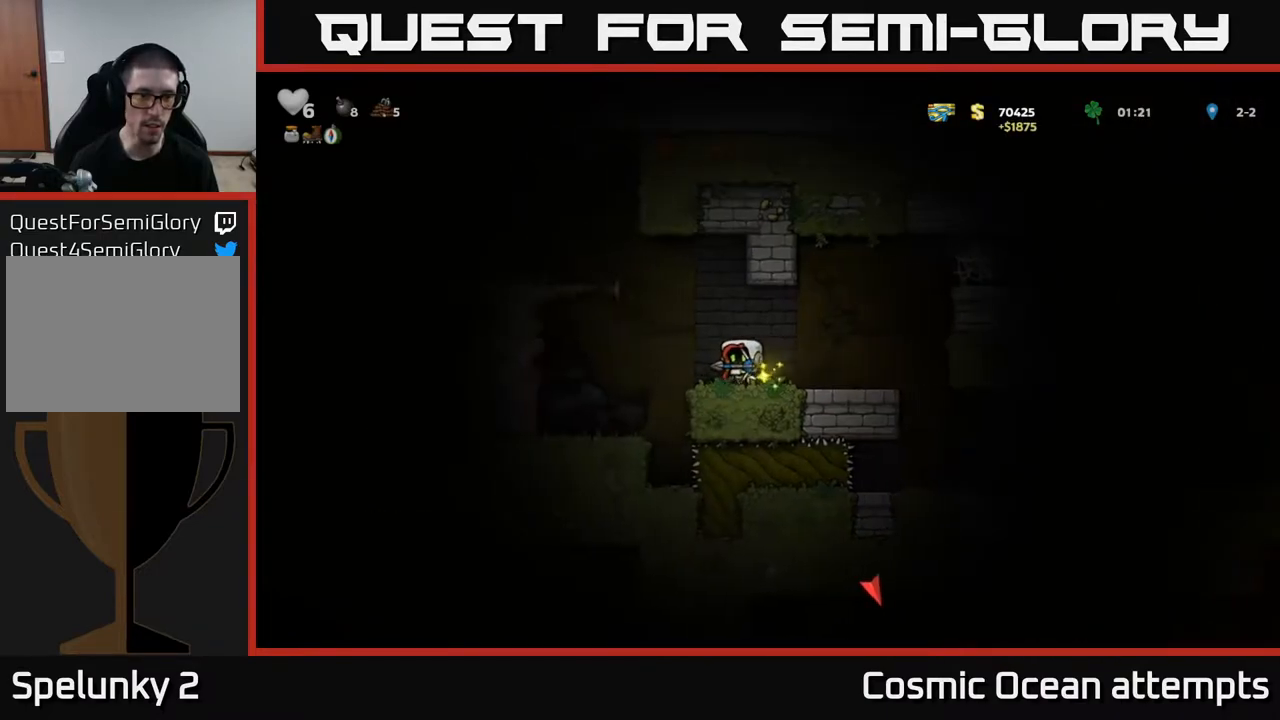
{"buttons": ["A", "DPAD_LEFT"], "right_stick": "center", "events": [[383, "DPAD_LEFT", "down"], [483, "A", "down"]]}
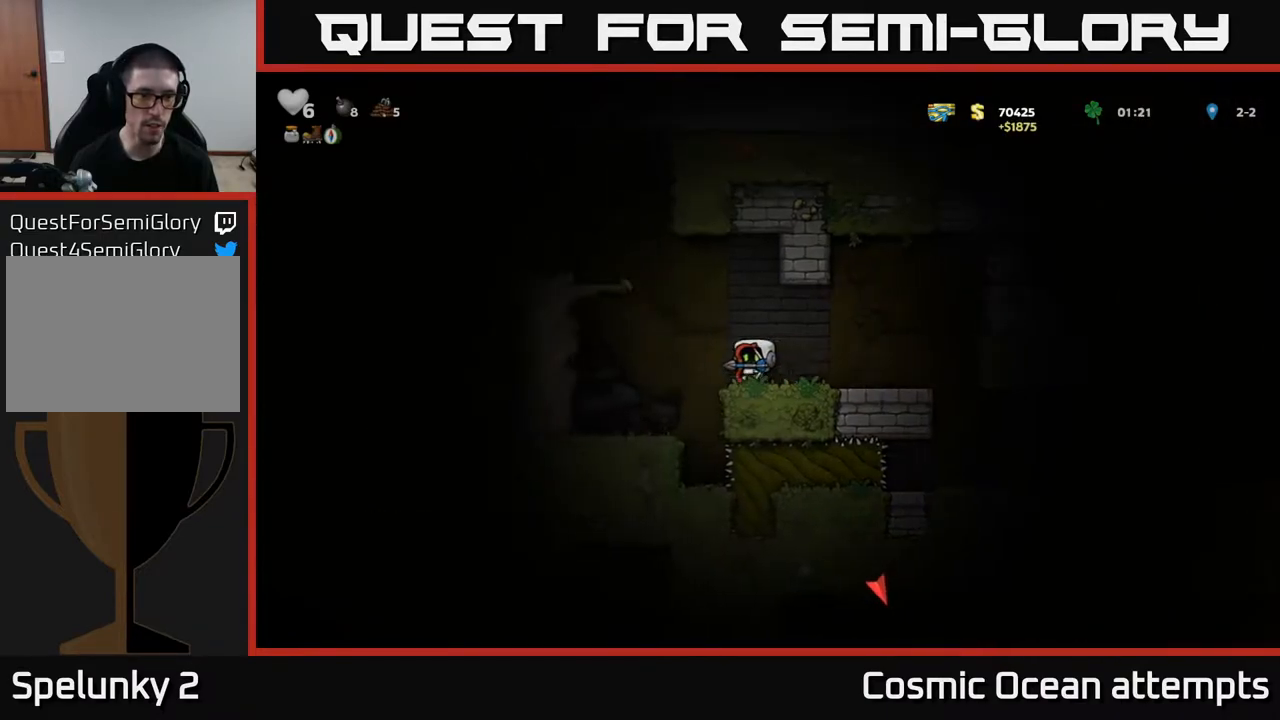
{"buttons": ["DPAD_LEFT"], "right_stick": "center", "events": [[200, "A", "up"]]}
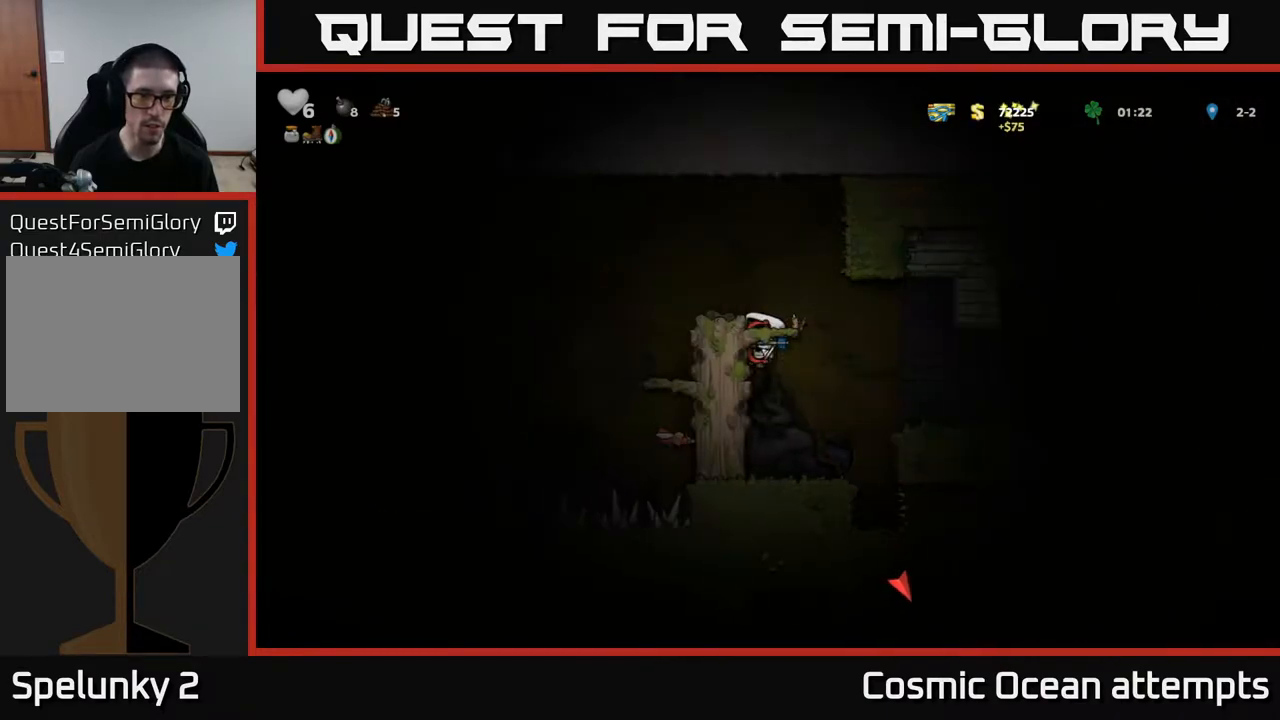
{"buttons": [], "right_stick": "center", "events": [[17, "A", "down"], [167, "A", "up"], [267, "DPAD_LEFT", "up"]]}
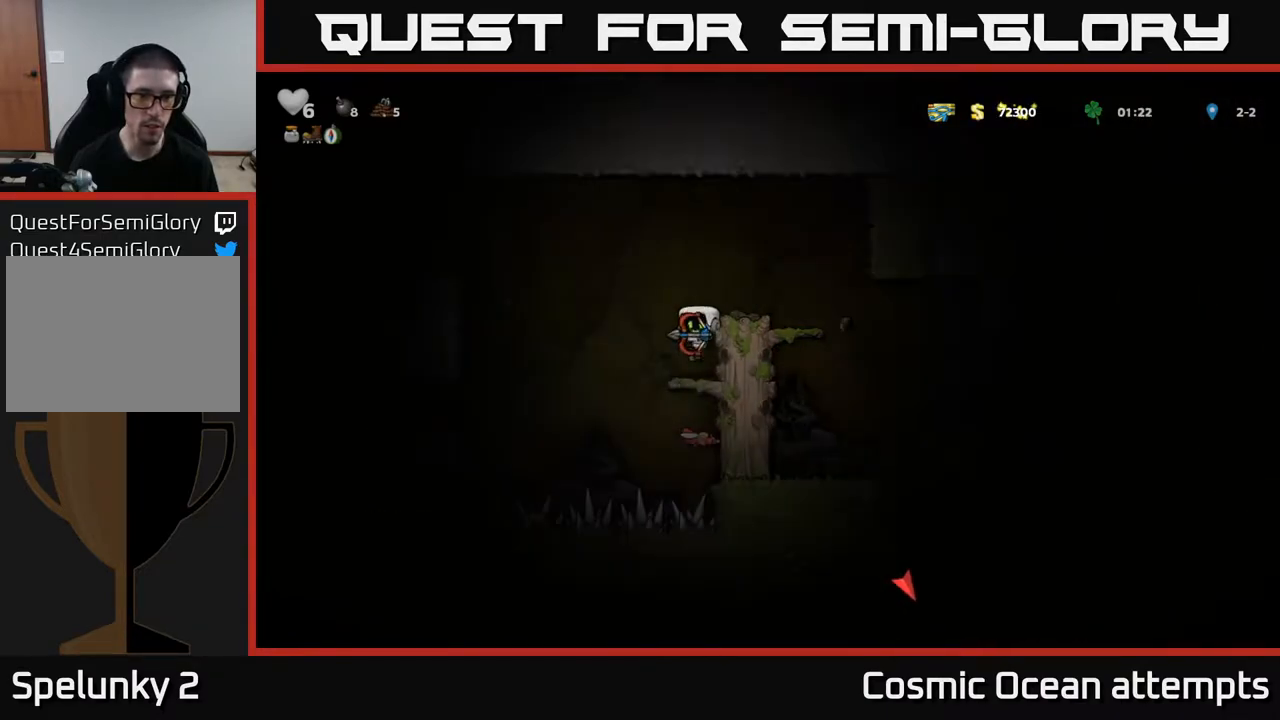
{"buttons": [], "right_stick": "center", "events": [[200, "DPAD_DOWN", "down"], [233, "A", "down"], [333, "A", "up"], [333, "DPAD_DOWN", "up"]]}
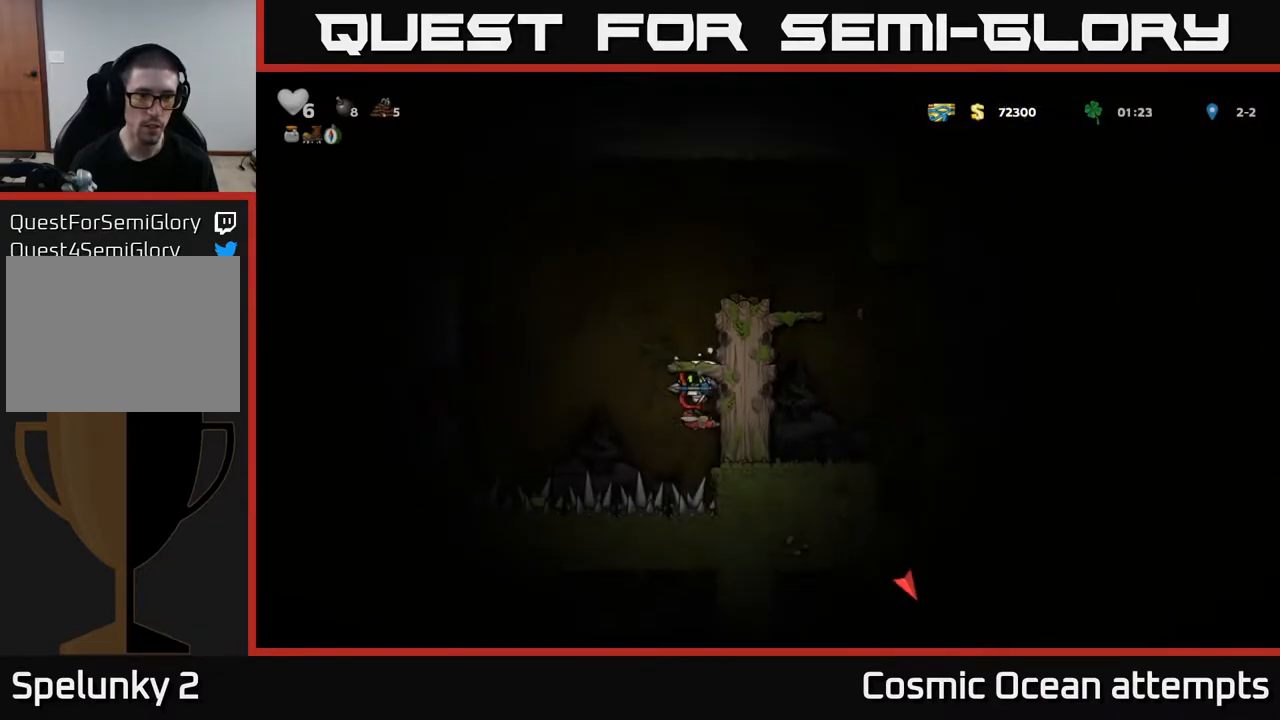
{"buttons": ["DPAD_RIGHT"], "right_stick": "center", "events": [[317, "DPAD_RIGHT", "down"], [333, "DPAD_UP", "down"], [350, "DPAD_UP", "up"]]}
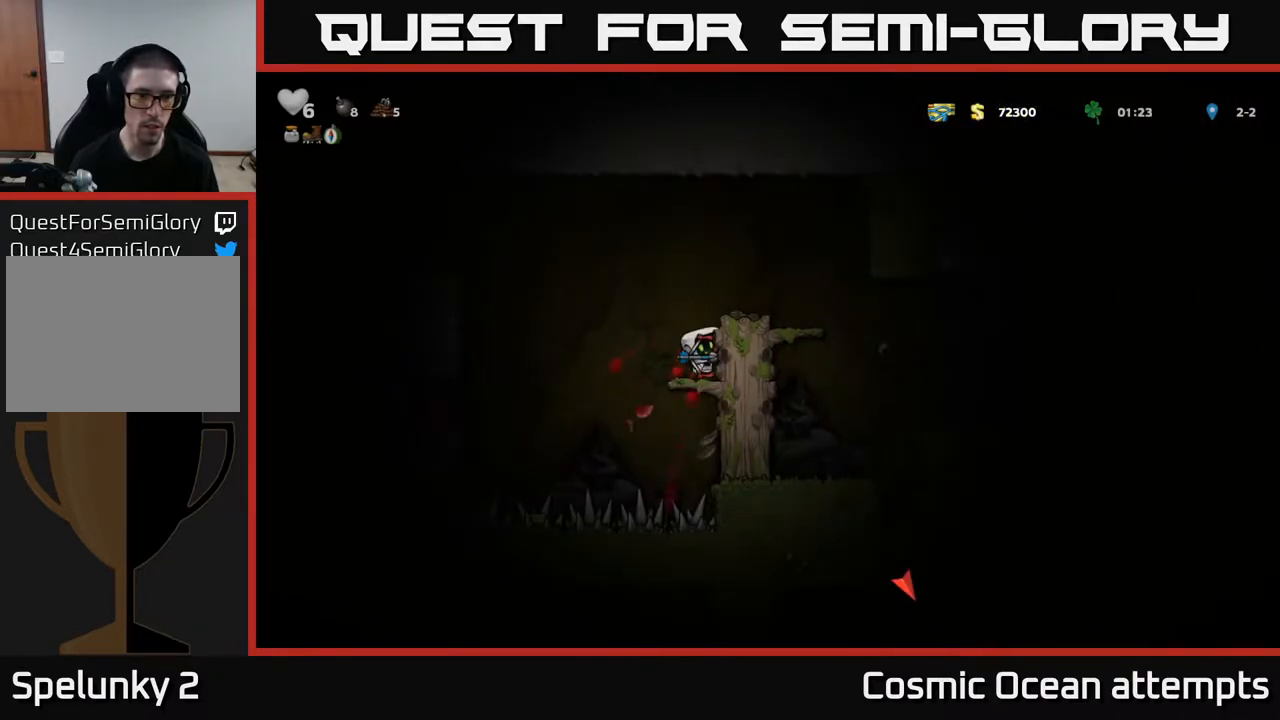
{"buttons": ["A", "DPAD_LEFT"], "right_stick": "center", "events": [[283, "DPAD_RIGHT", "up"], [400, "DPAD_LEFT", "down"], [433, "A", "down"]]}
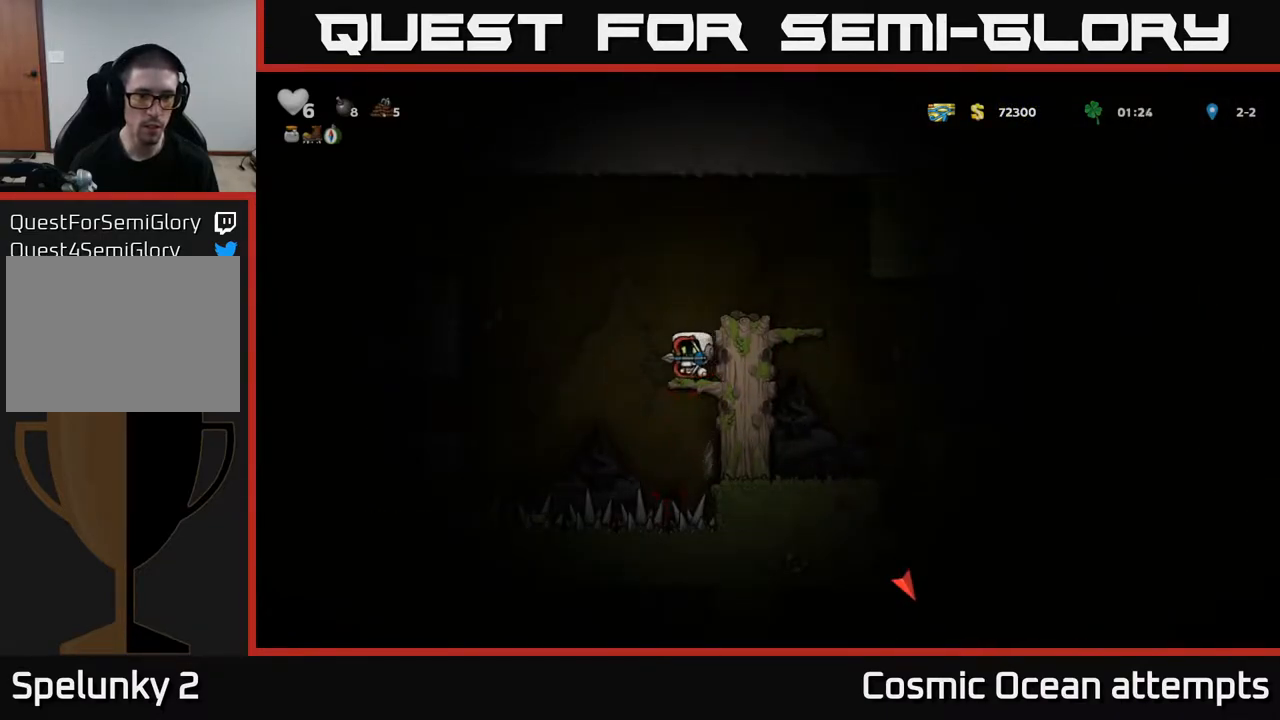
{"buttons": ["DPAD_LEFT"], "right_stick": "center", "events": [[183, "A", "up"]]}
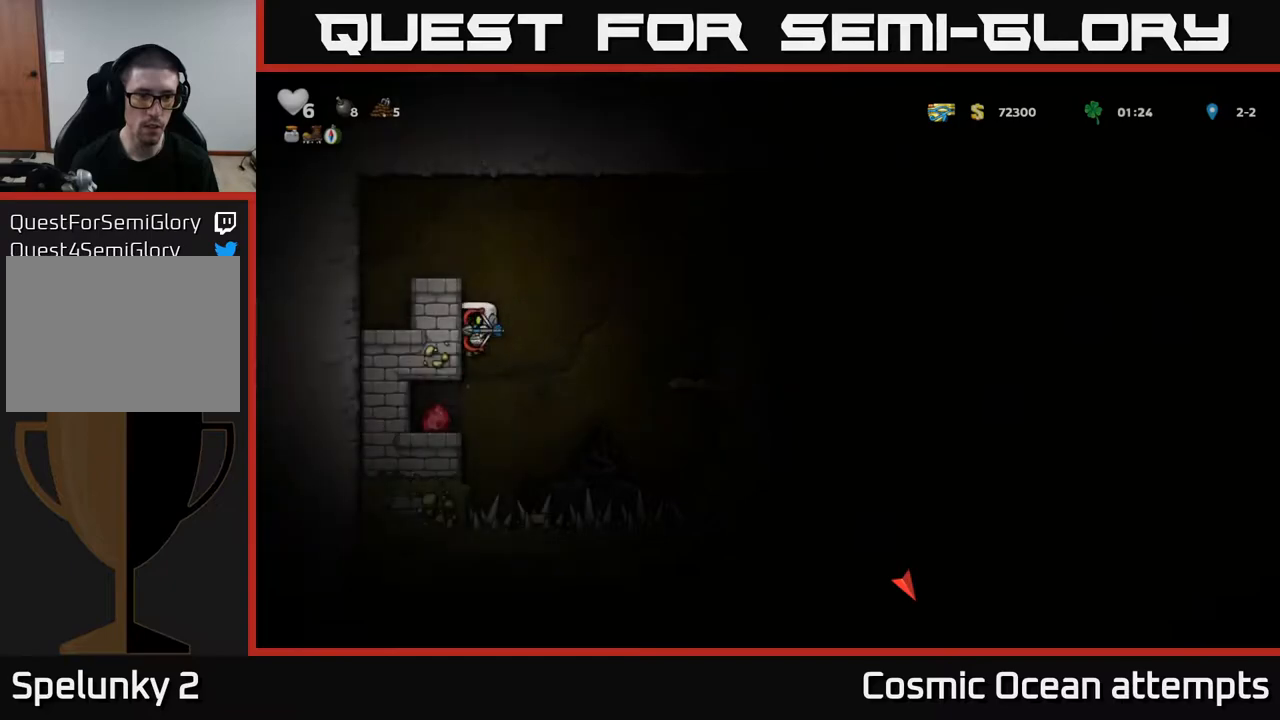
{"buttons": [], "right_stick": "center", "events": [[467, "DPAD_LEFT", "up"]]}
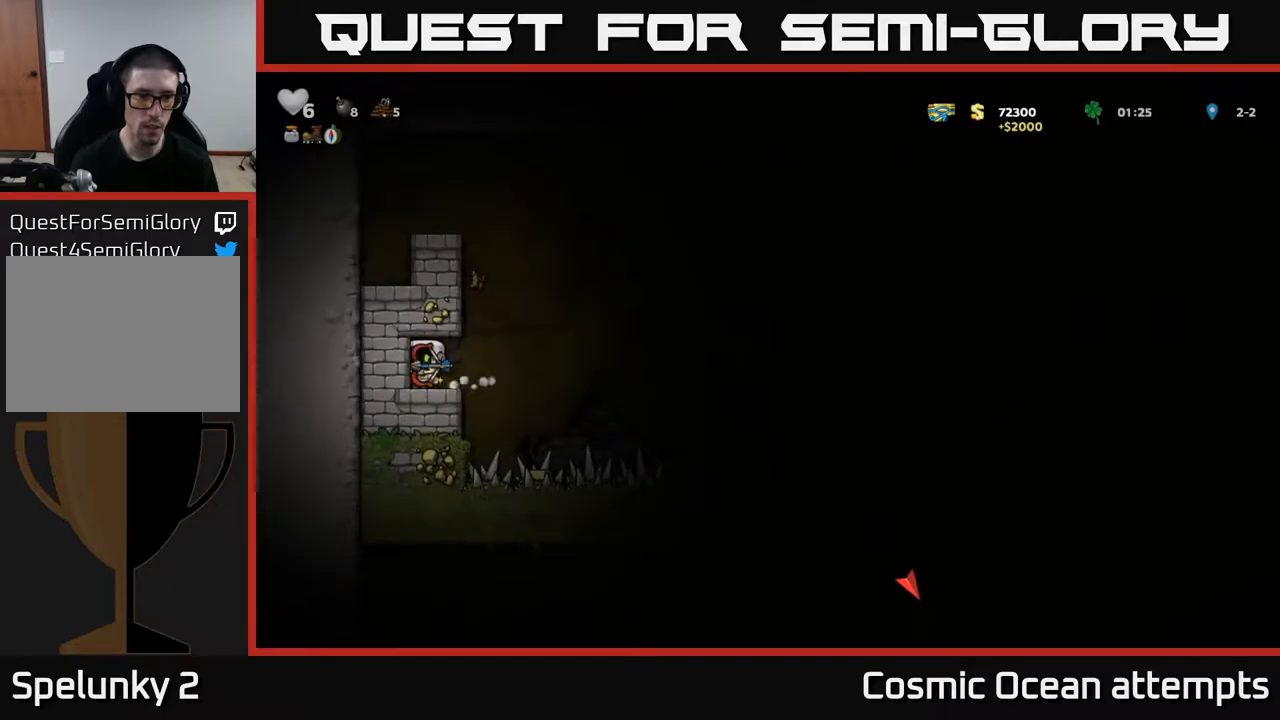
{"buttons": ["A", "DPAD_RIGHT"], "right_stick": "center", "events": [[67, "DPAD_RIGHT", "down"], [217, "A", "down"]]}
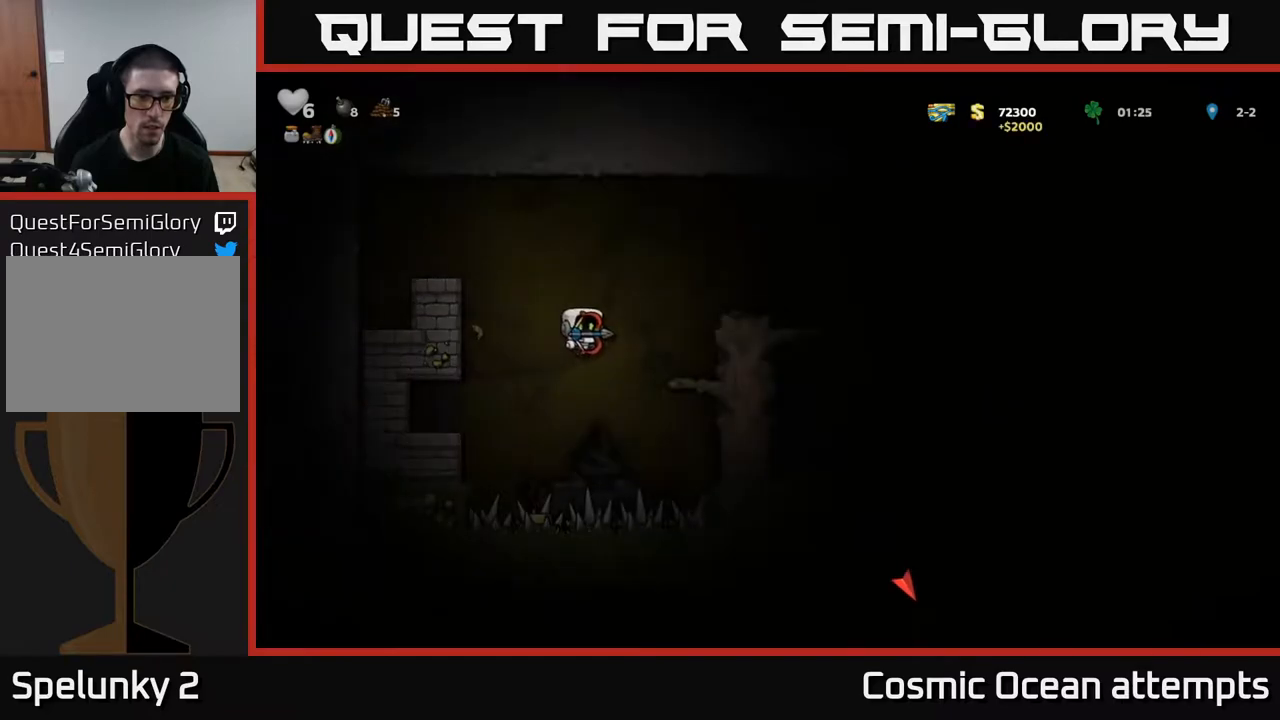
{"buttons": ["A", "DPAD_RIGHT"], "right_stick": "center", "events": [[183, "A", "up"], [433, "A", "down"]]}
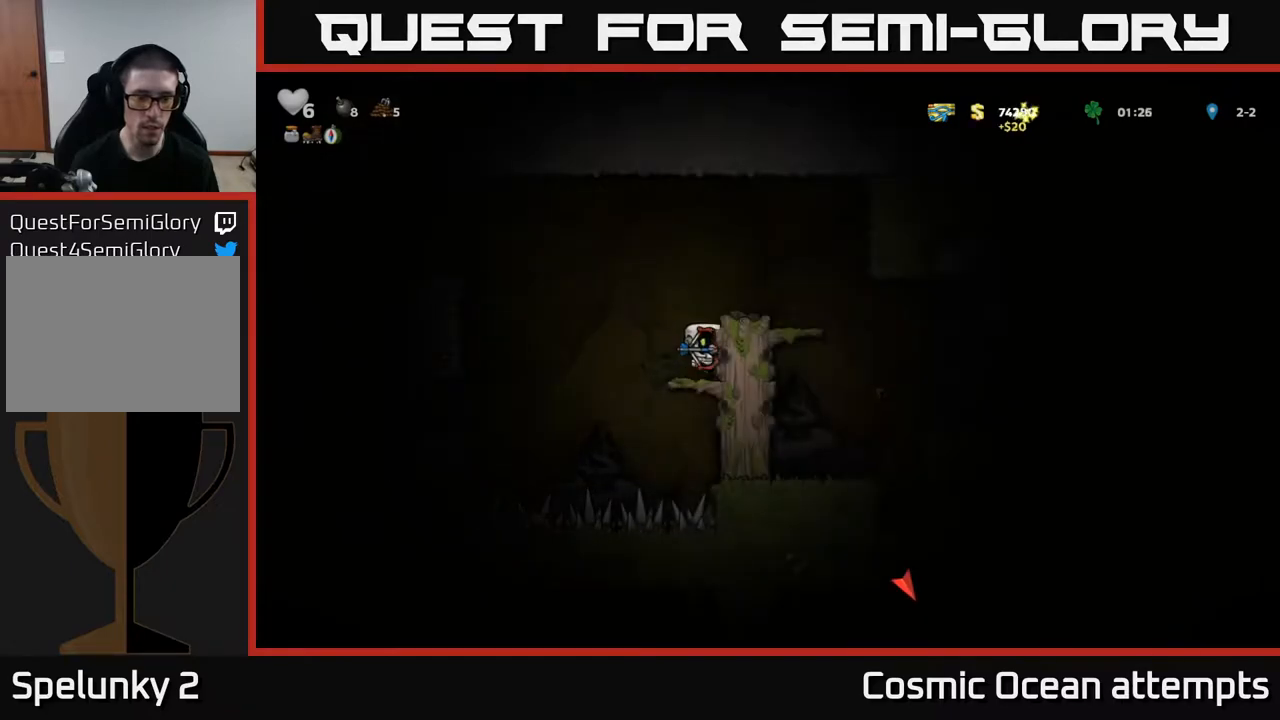
{"buttons": [], "right_stick": "center", "events": [[233, "A", "up"], [367, "DPAD_RIGHT", "up"]]}
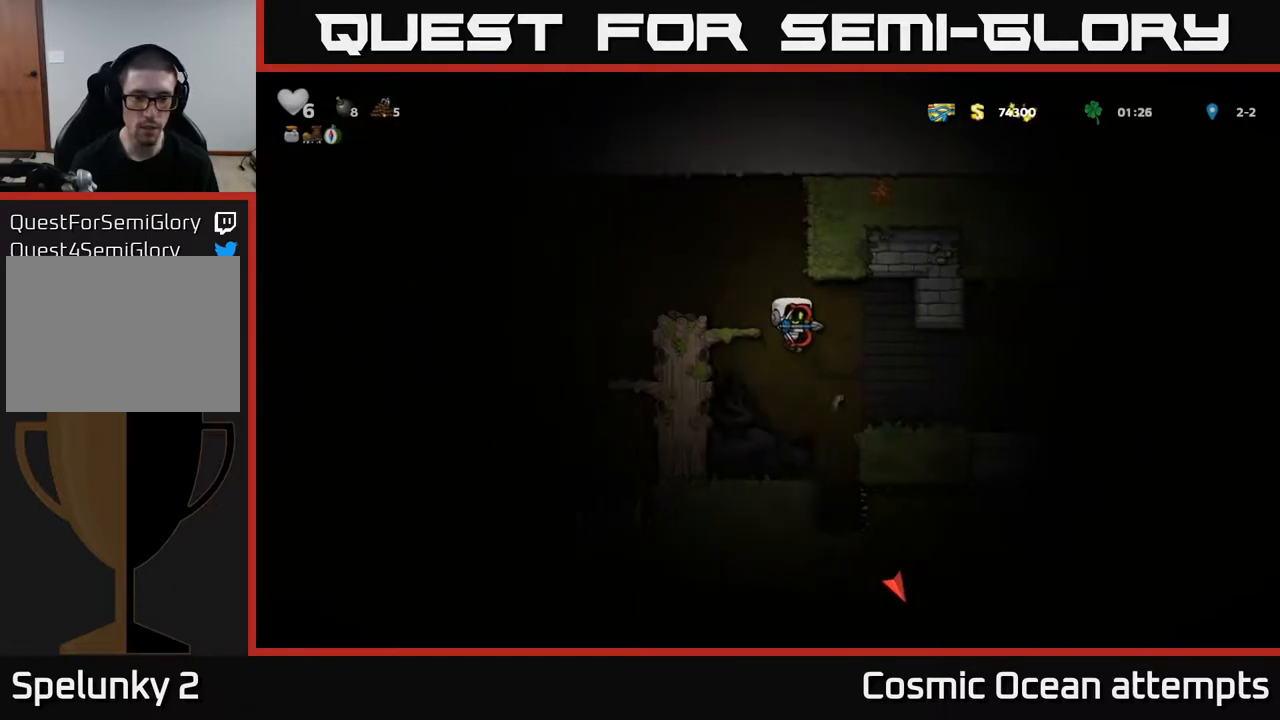
{"buttons": ["A", "DPAD_RIGHT"], "right_stick": "center", "events": [[400, "DPAD_RIGHT", "down"], [417, "A", "down"]]}
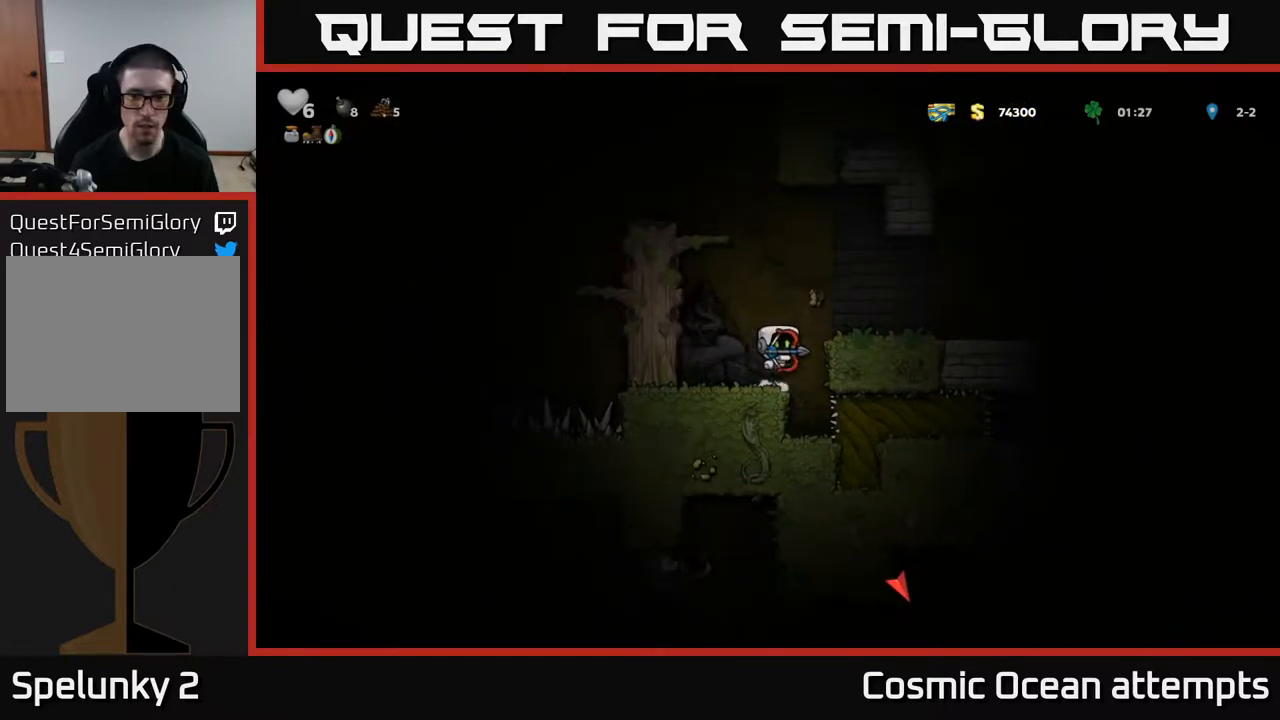
{"buttons": ["DPAD_RIGHT"], "right_stick": "center", "events": [[50, "A", "up"], [167, "DPAD_RIGHT", "up"], [400, "DPAD_RIGHT", "down"]]}
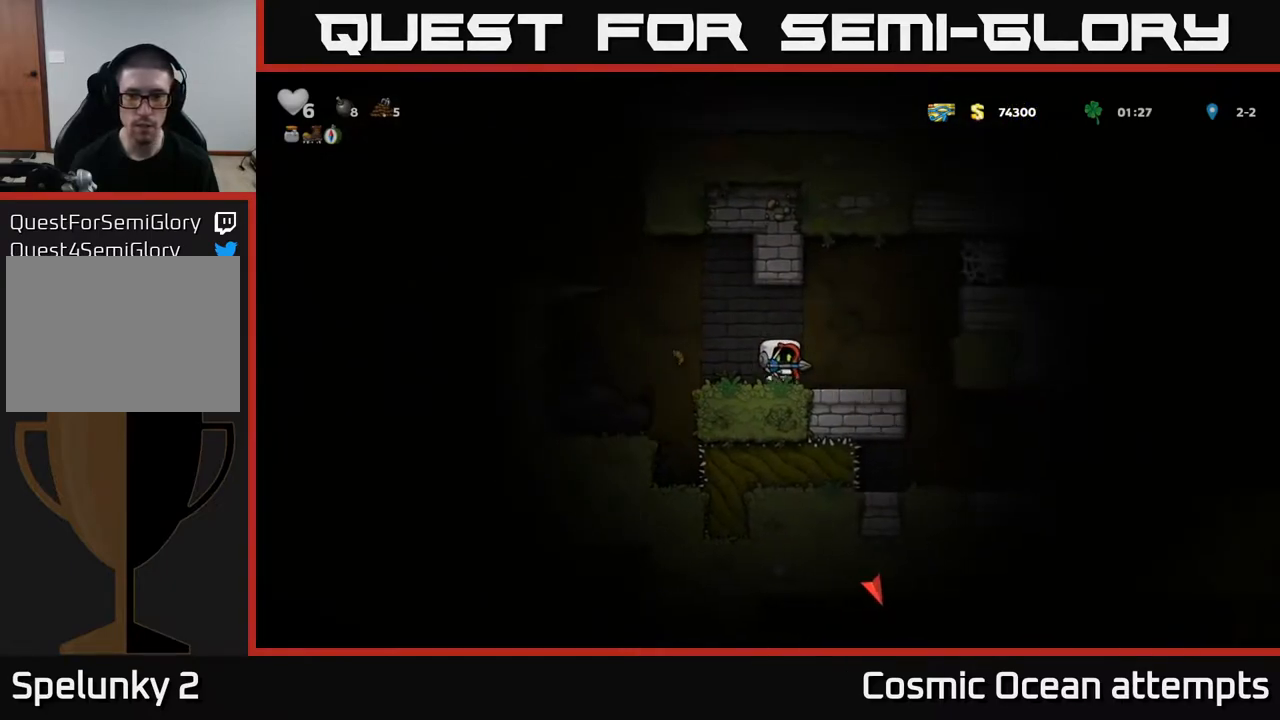
{"buttons": [], "right_stick": "center", "events": [[283, "DPAD_RIGHT", "up"]]}
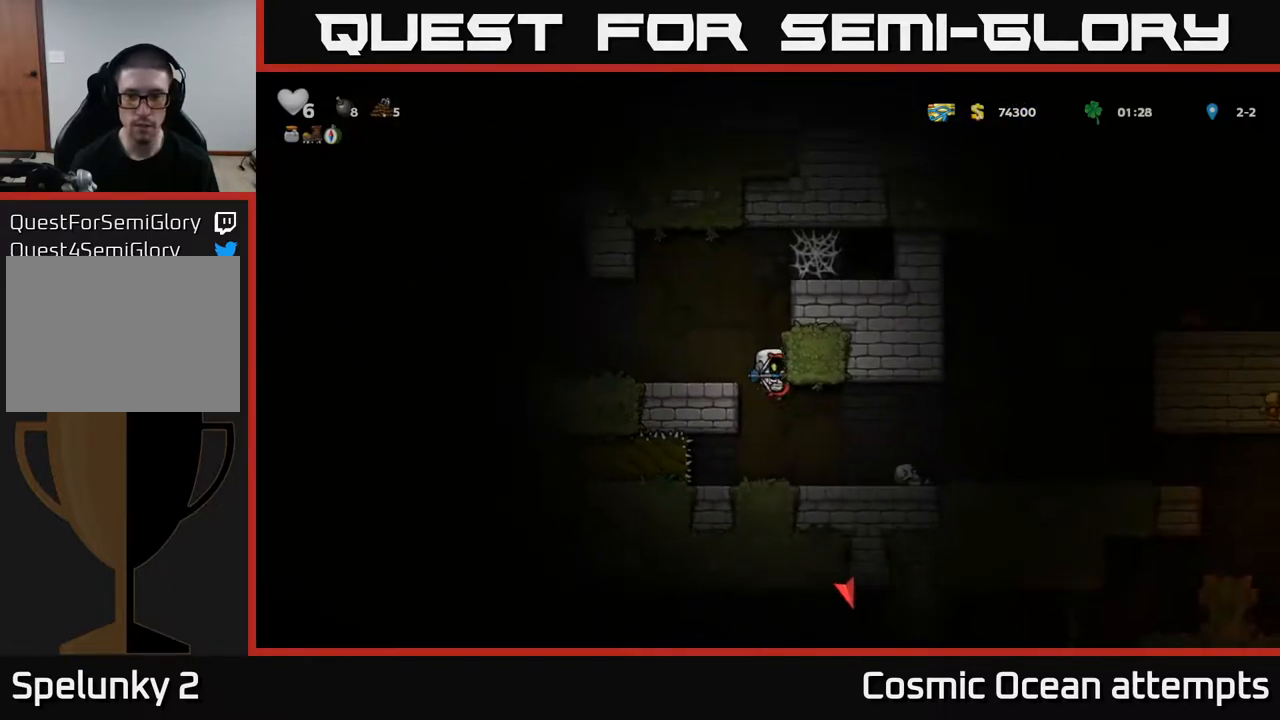
{"buttons": ["DPAD_RIGHT"], "right_stick": "center", "events": [[133, "DPAD_RIGHT", "down"], [350, "A", "down"], [433, "A", "up"]]}
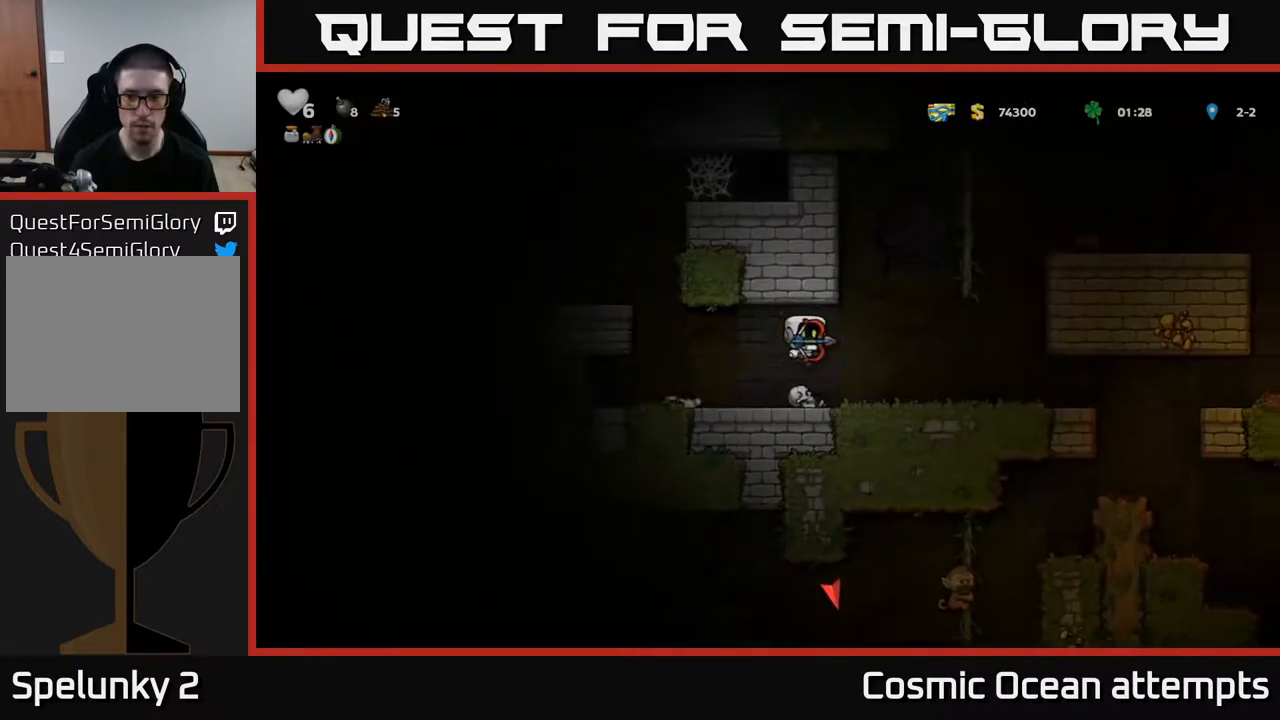
{"buttons": ["DPAD_RIGHT"], "right_stick": "center", "events": []}
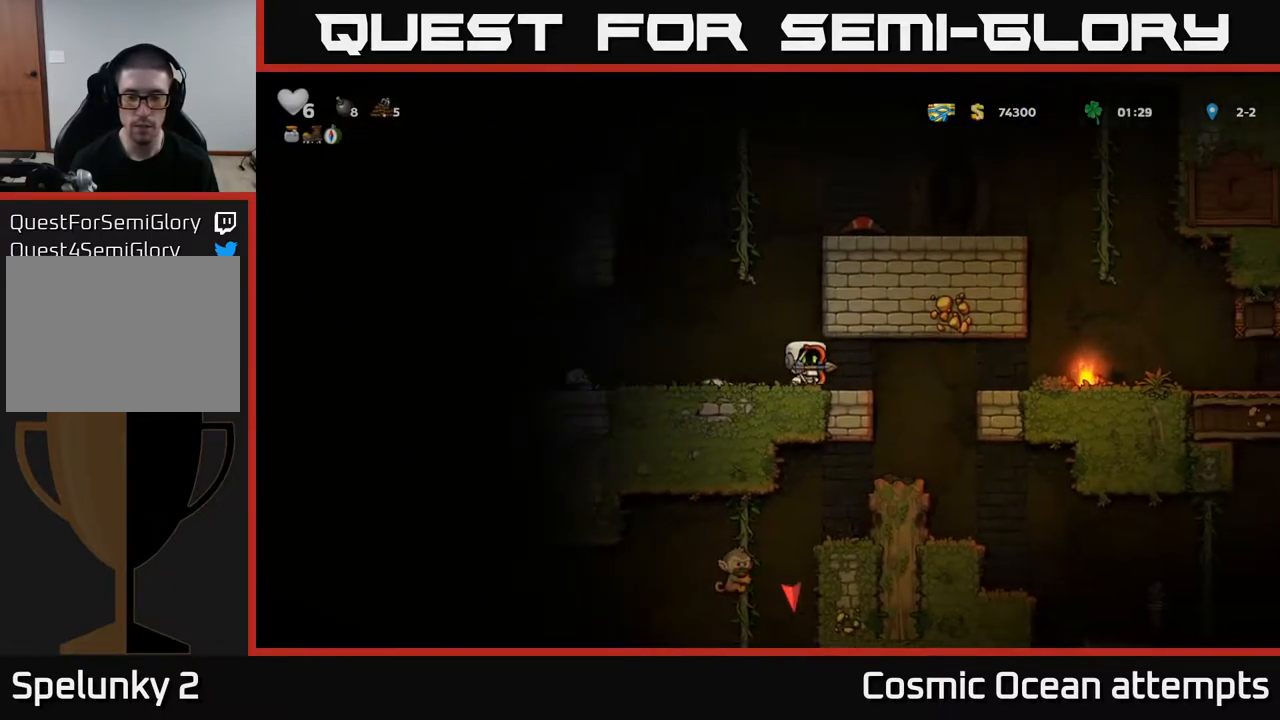
{"buttons": [], "right_stick": "center", "events": [[117, "DPAD_RIGHT", "up"], [267, "DPAD_LEFT", "down"], [367, "DPAD_LEFT", "up"]]}
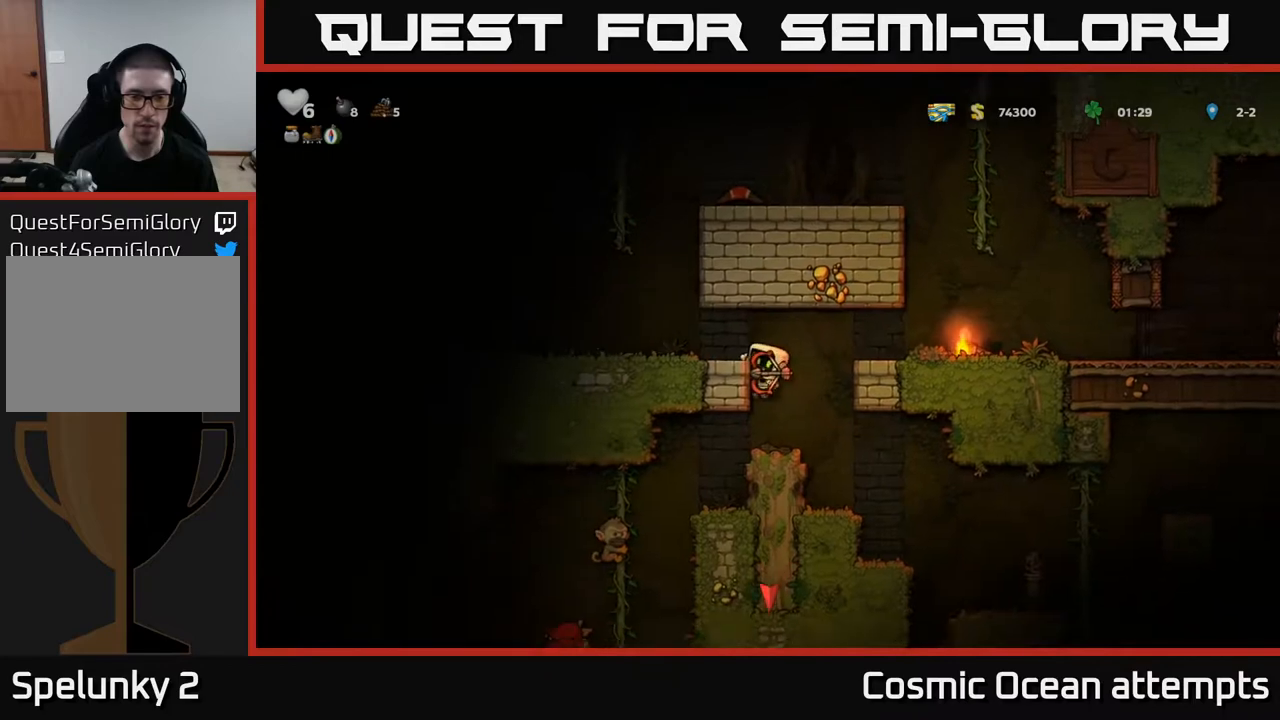
{"buttons": [], "right_stick": "center", "events": [[217, "DPAD_DOWN", "down"], [250, "A", "down"], [367, "A", "up"], [367, "DPAD_DOWN", "up"]]}
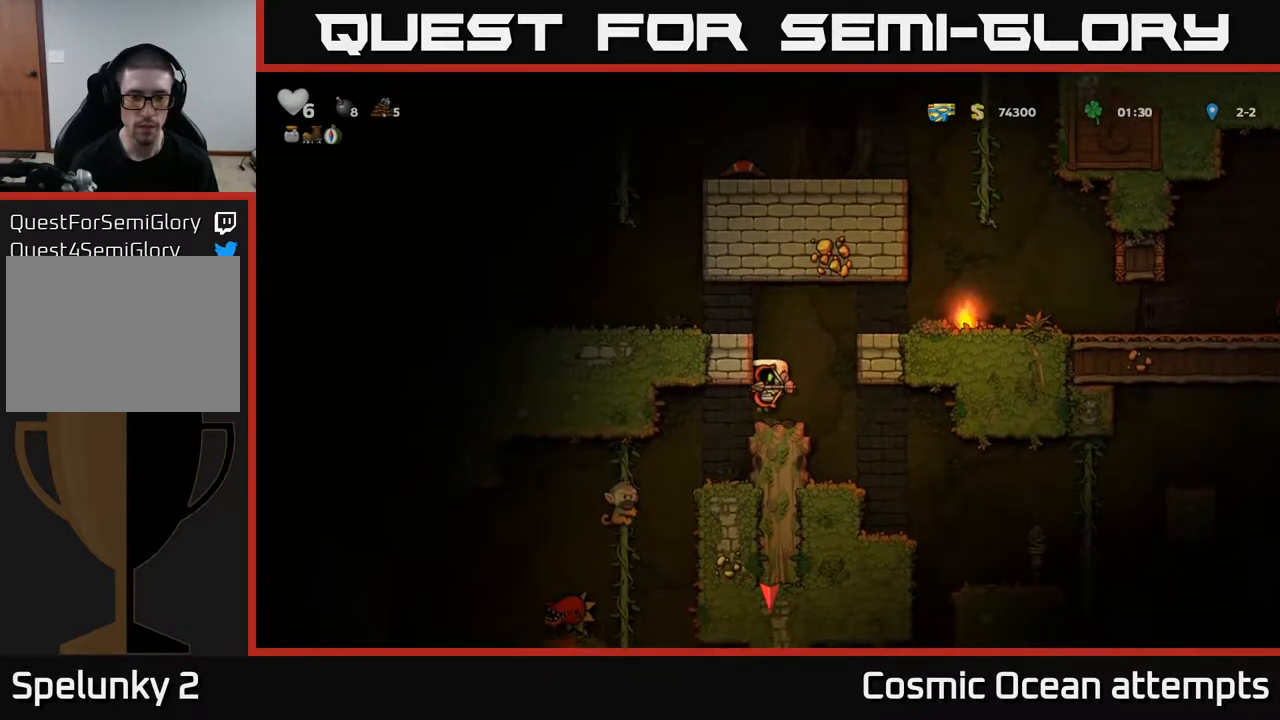
{"buttons": [], "right_stick": "center", "events": [[300, "DPAD_RIGHT", "down"], [417, "DPAD_RIGHT", "up"]]}